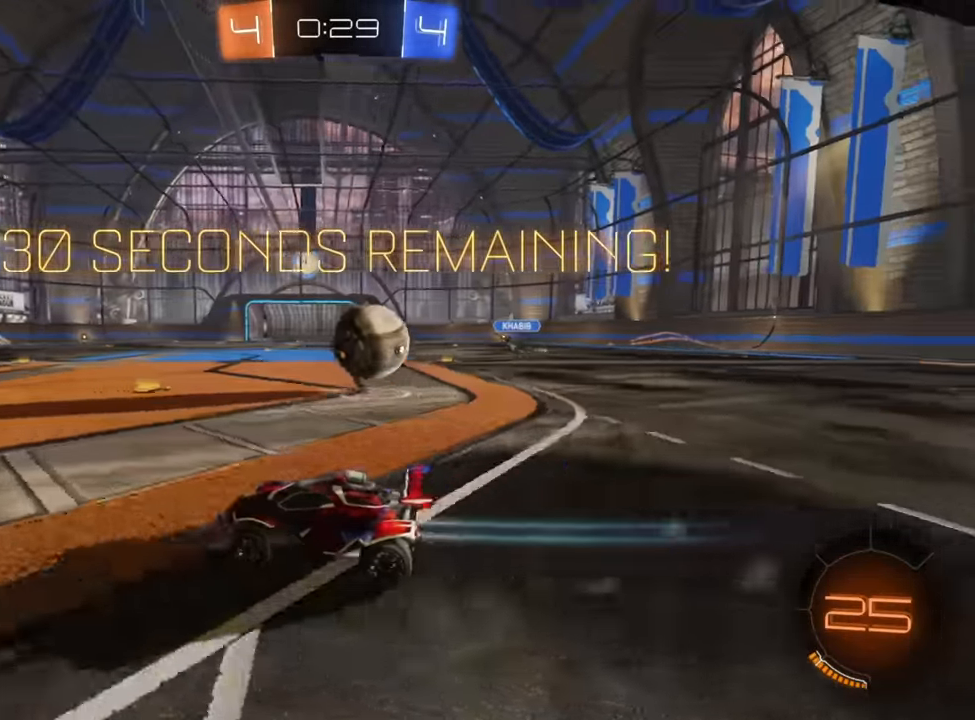
Gameplay with a controller (Xbox layout); each line is a JSON object with the inputs held at the frame after it. "events" lists button and stick changes between this image and that frame as [ms after this image, input, new state], when the widget could be followed in between.
{"buttons": ["B", "R2"], "left_stick": "right", "right_stick": "center", "events": [[400, "B", "down"]]}
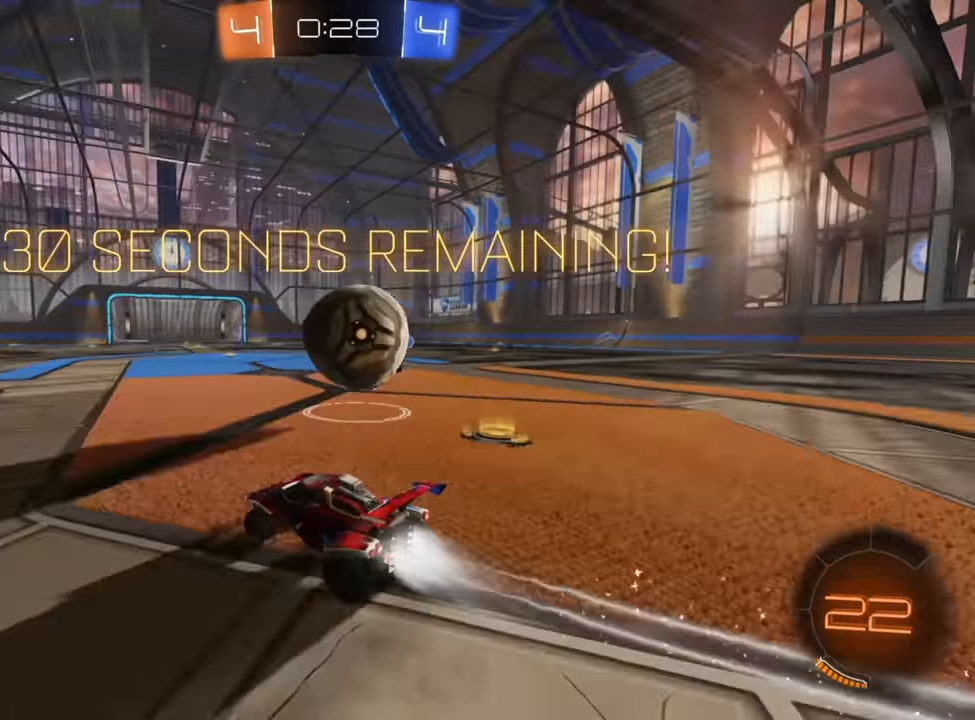
{"buttons": ["R2"], "left_stick": "left", "right_stick": "center", "events": [[167, "left_stick", "left"], [183, "B", "up"], [183, "L2", "down"], [350, "L2", "up"]]}
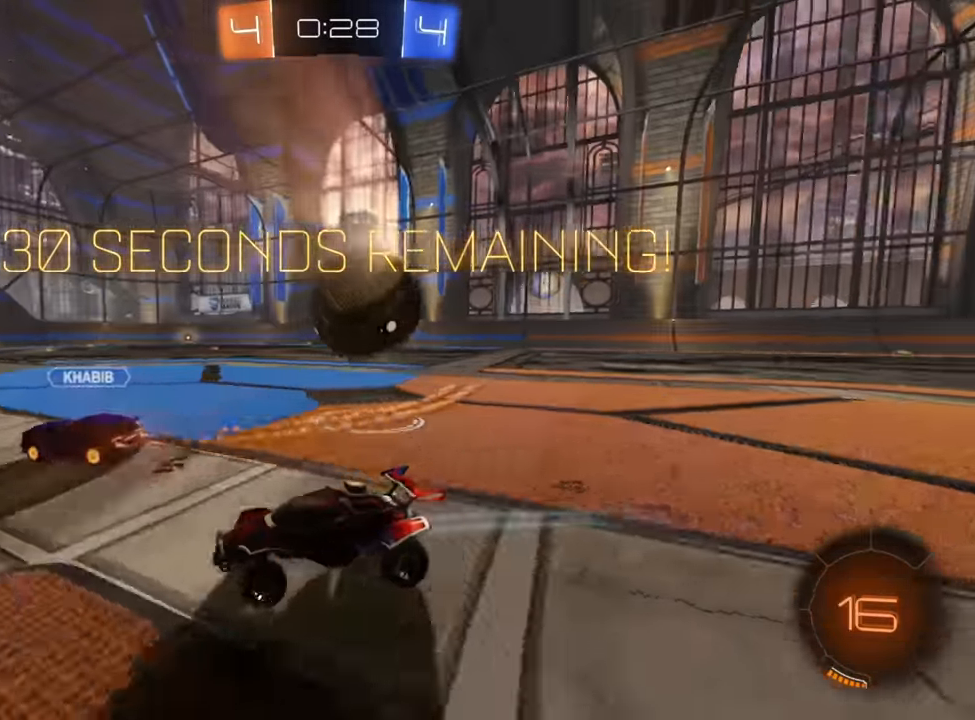
{"buttons": ["B", "R2"], "left_stick": "right", "right_stick": "center", "events": [[50, "left_stick", "right"], [117, "X", "down"], [233, "X", "up"], [367, "B", "down"]]}
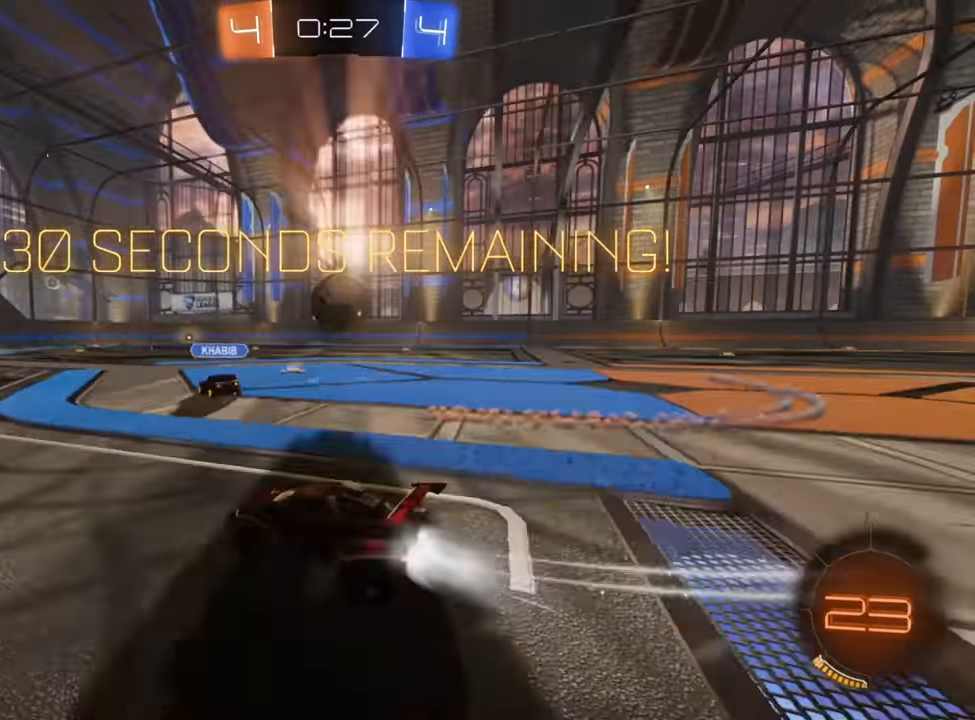
{"buttons": ["B", "R2"], "left_stick": "center", "right_stick": "center", "events": [[367, "left_stick", "center"]]}
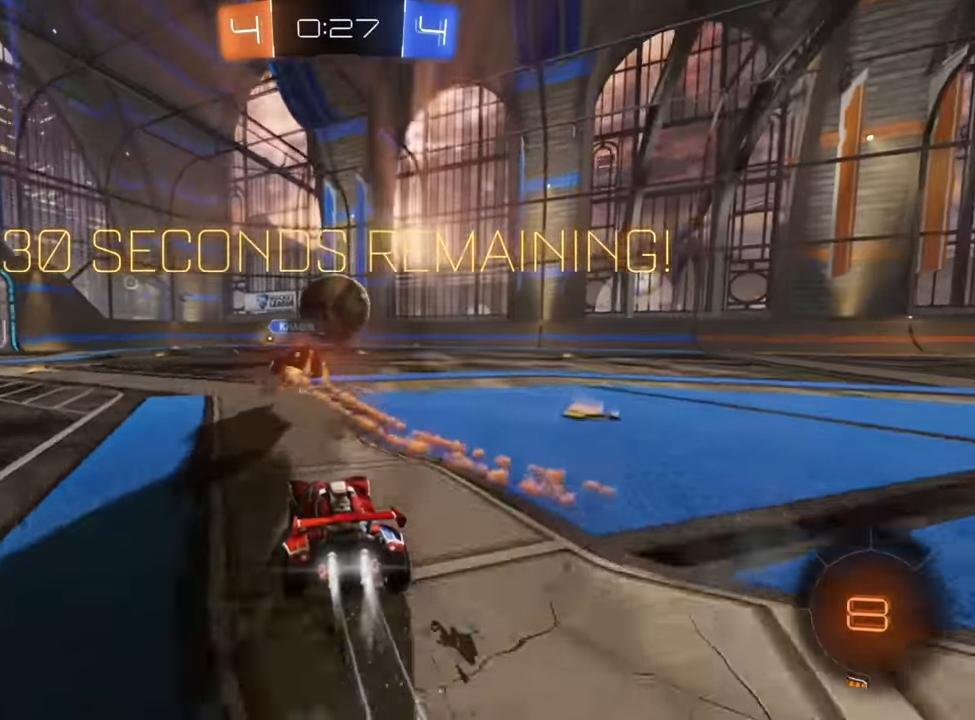
{"buttons": ["R2"], "left_stick": "up-right", "right_stick": "center", "events": [[467, "left_stick", "up-right"], [500, "B", "up"]]}
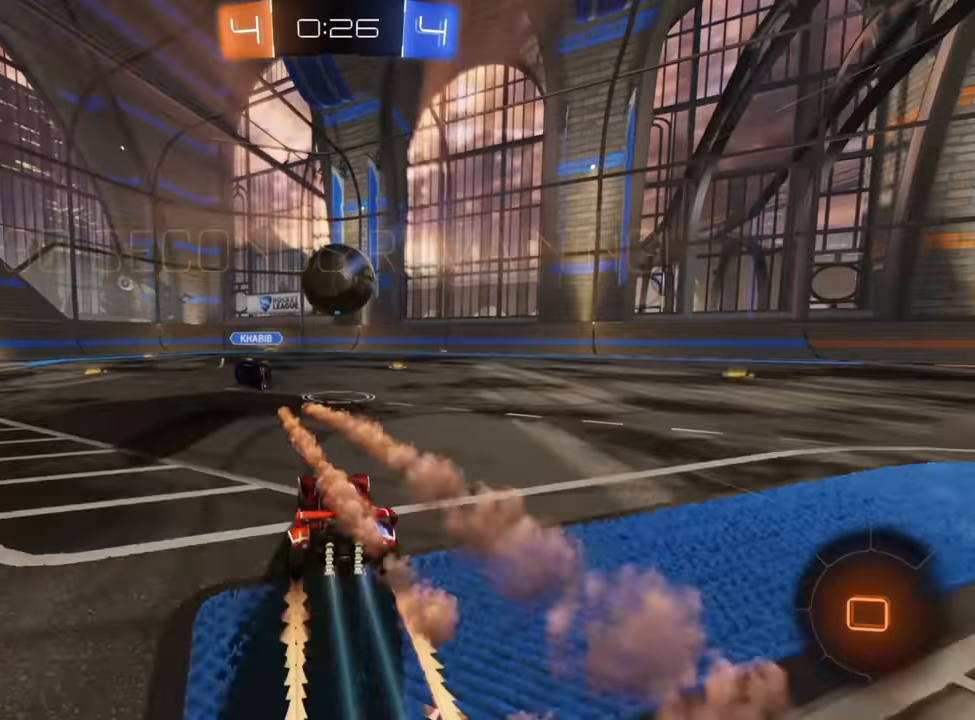
{"buttons": ["R2"], "left_stick": "right", "right_stick": "center", "events": [[150, "left_stick", "center"], [450, "left_stick", "right"]]}
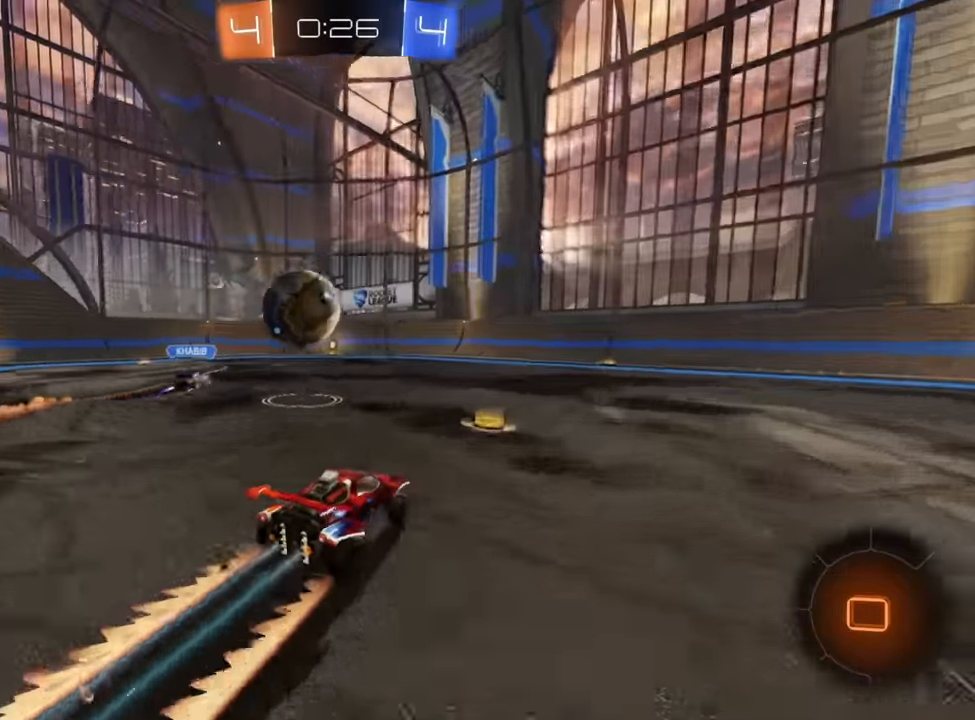
{"buttons": ["R2"], "left_stick": "right", "right_stick": "center", "events": [[50, "left_stick", "center"], [133, "left_stick", "left"], [283, "left_stick", "center"], [483, "left_stick", "right"]]}
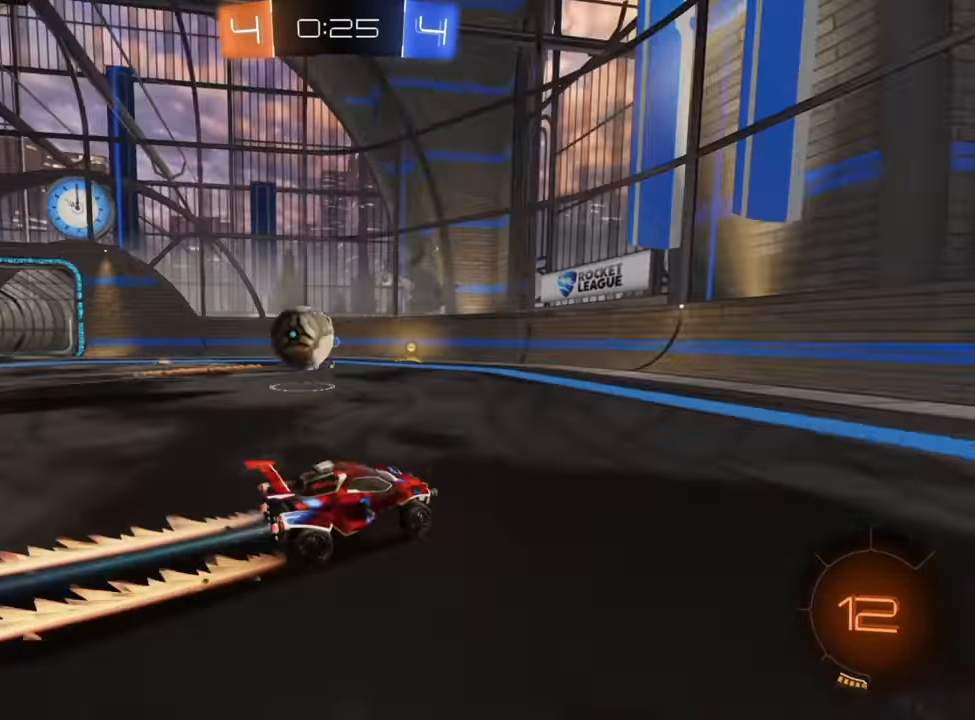
{"buttons": ["R2"], "left_stick": "right", "right_stick": "center", "events": [[150, "Y", "down"], [267, "Y", "up"]]}
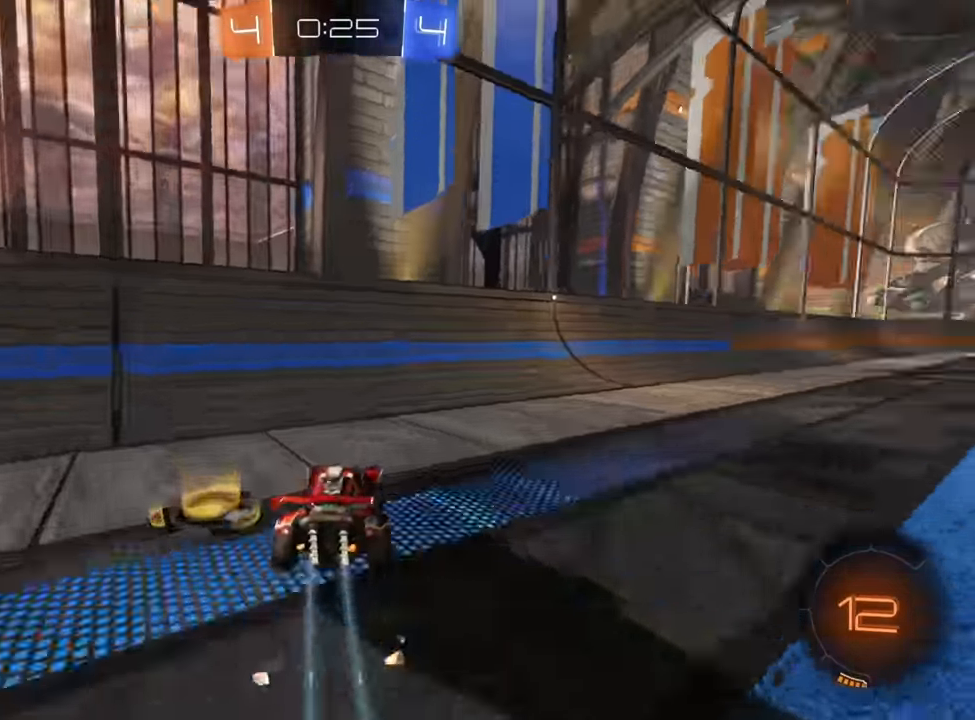
{"buttons": ["R2"], "left_stick": "center", "right_stick": "center", "events": [[483, "left_stick", "center"]]}
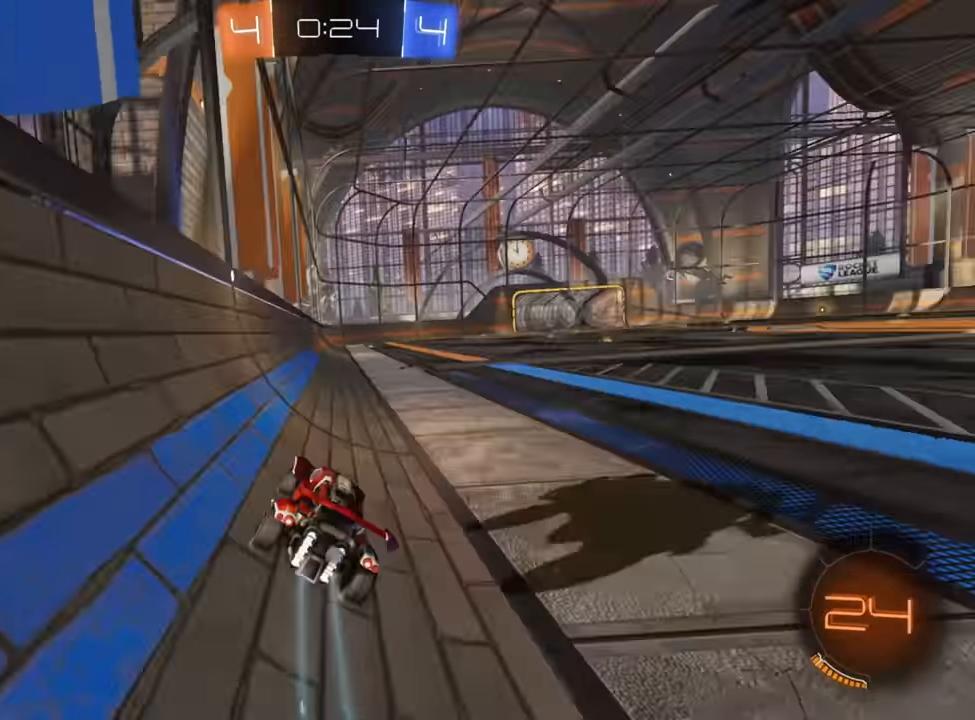
{"buttons": ["B", "R2"], "left_stick": "center", "right_stick": "center", "events": [[33, "Y", "down"], [150, "Y", "up"], [317, "left_stick", "up-right"], [417, "B", "down"], [483, "left_stick", "center"]]}
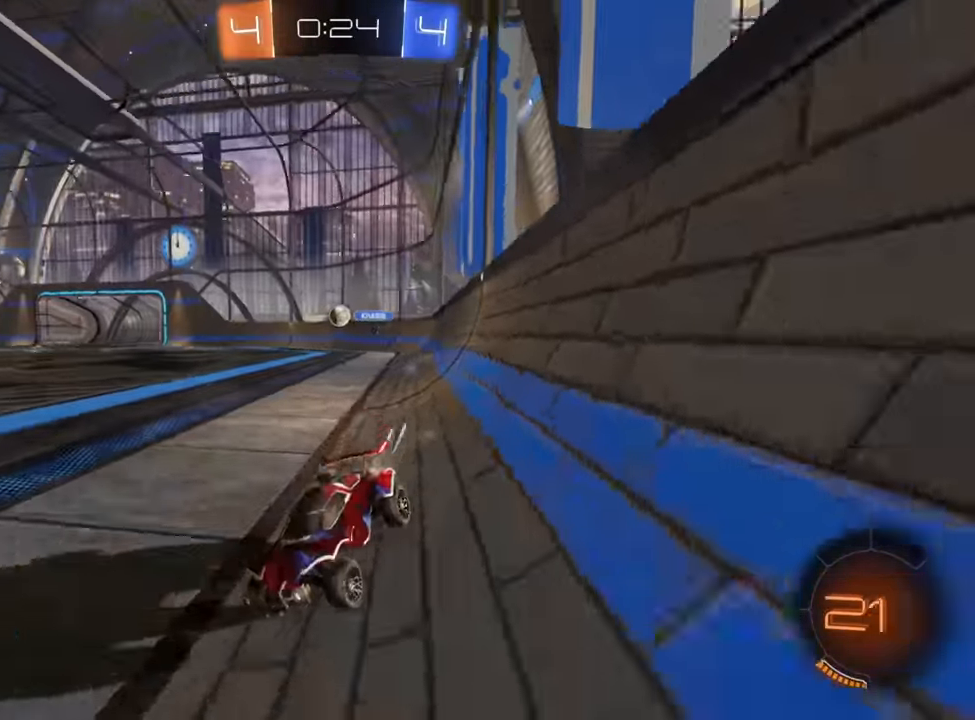
{"buttons": ["B", "R2"], "left_stick": "center", "right_stick": "center", "events": [[267, "left_stick", "down-left"], [383, "left_stick", "center"]]}
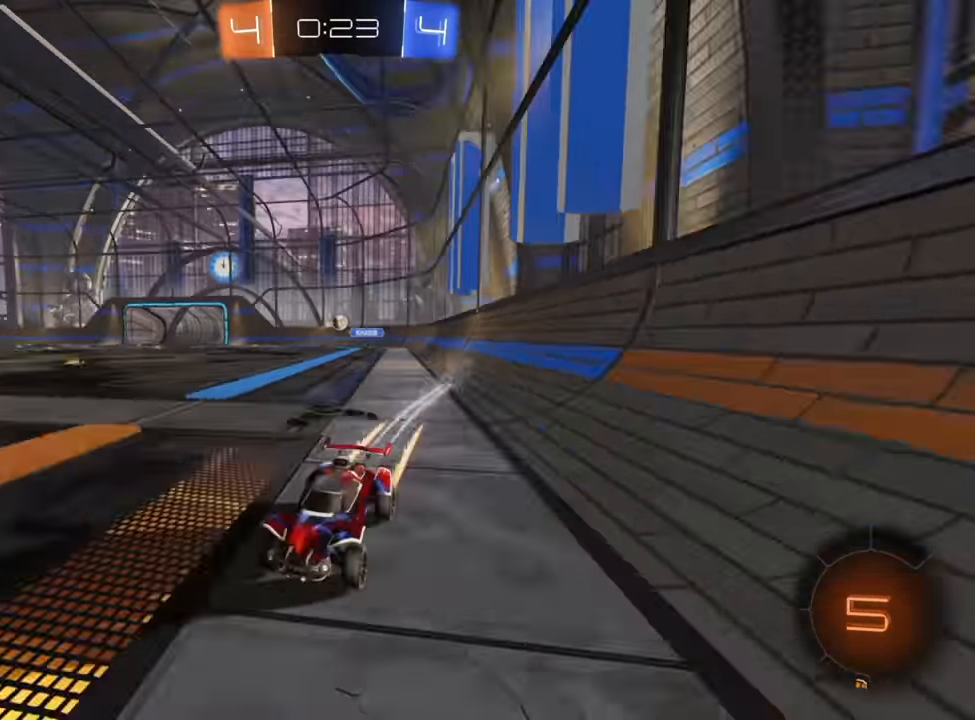
{"buttons": ["R2"], "left_stick": "center", "right_stick": "center", "events": [[17, "B", "up"], [133, "Y", "down"], [133, "left_stick", "down-left"], [200, "Y", "up"], [267, "left_stick", "center"]]}
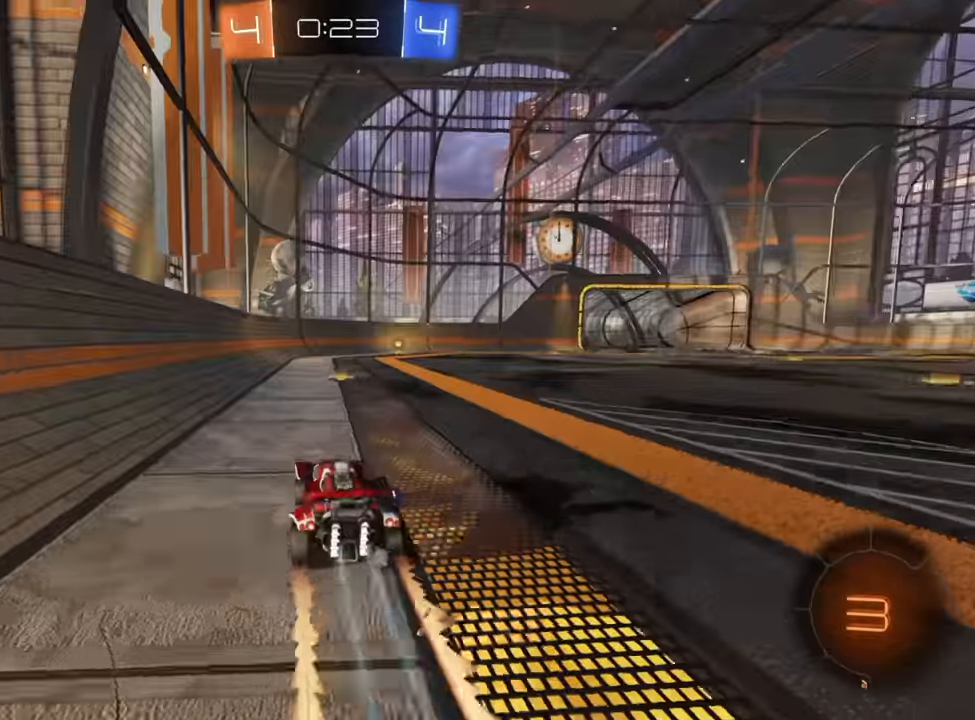
{"buttons": ["R2"], "left_stick": "center", "right_stick": "center", "events": [[167, "left_stick", "up-right"], [317, "left_stick", "center"]]}
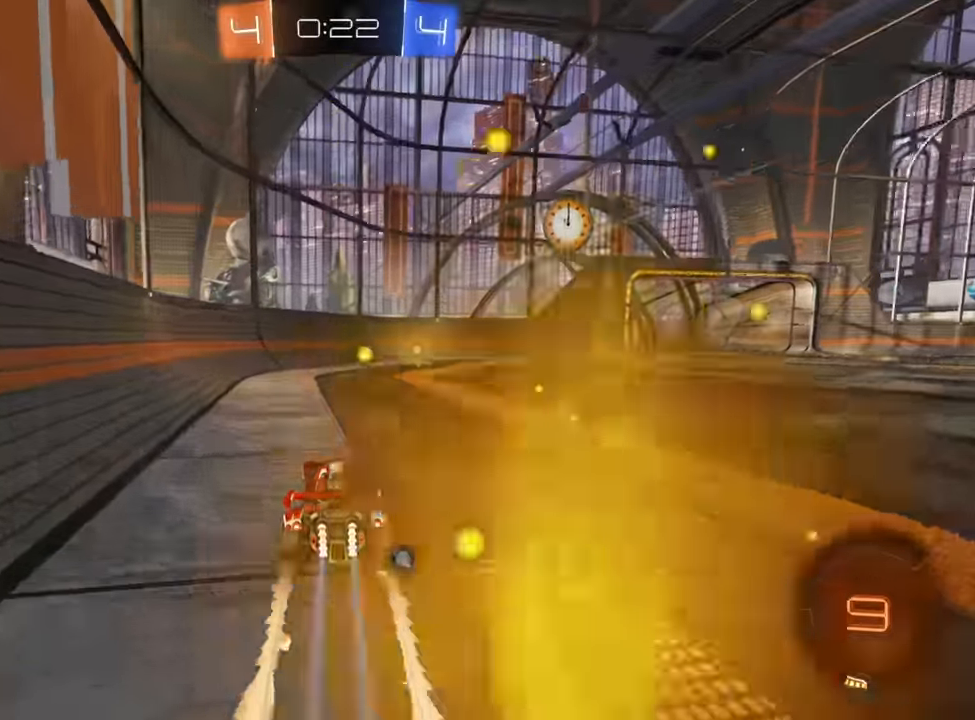
{"buttons": ["R2"], "left_stick": "up-right", "right_stick": "center", "events": [[100, "Y", "down"], [217, "Y", "up"], [217, "left_stick", "up-right"], [350, "X", "down"], [467, "X", "up"]]}
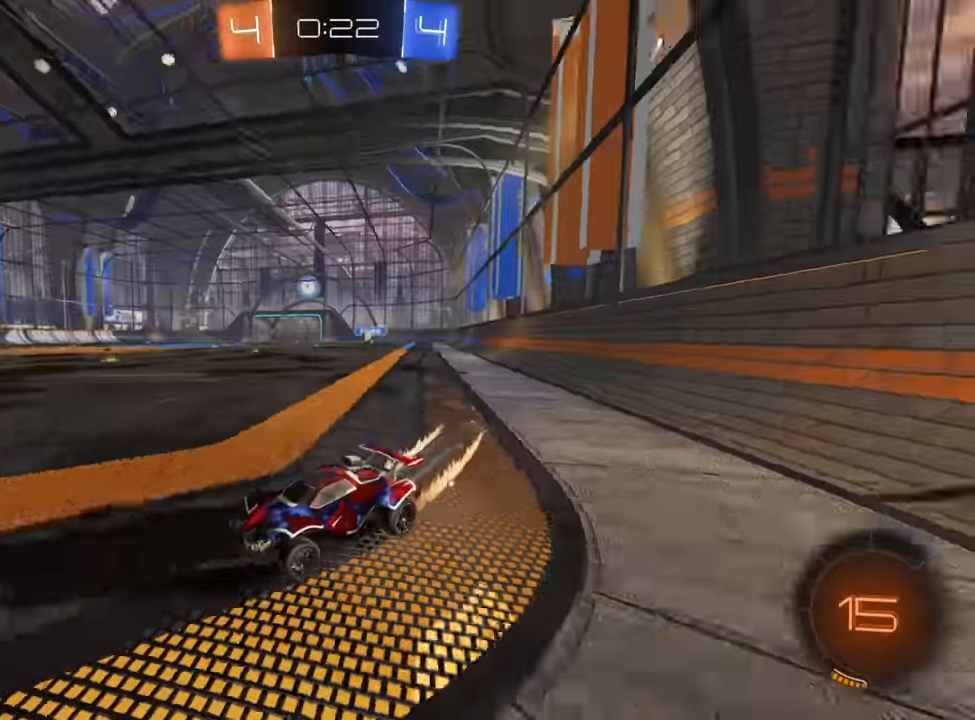
{"buttons": ["B", "R2"], "left_stick": "right", "right_stick": "center", "events": [[100, "B", "down"], [400, "left_stick", "right"]]}
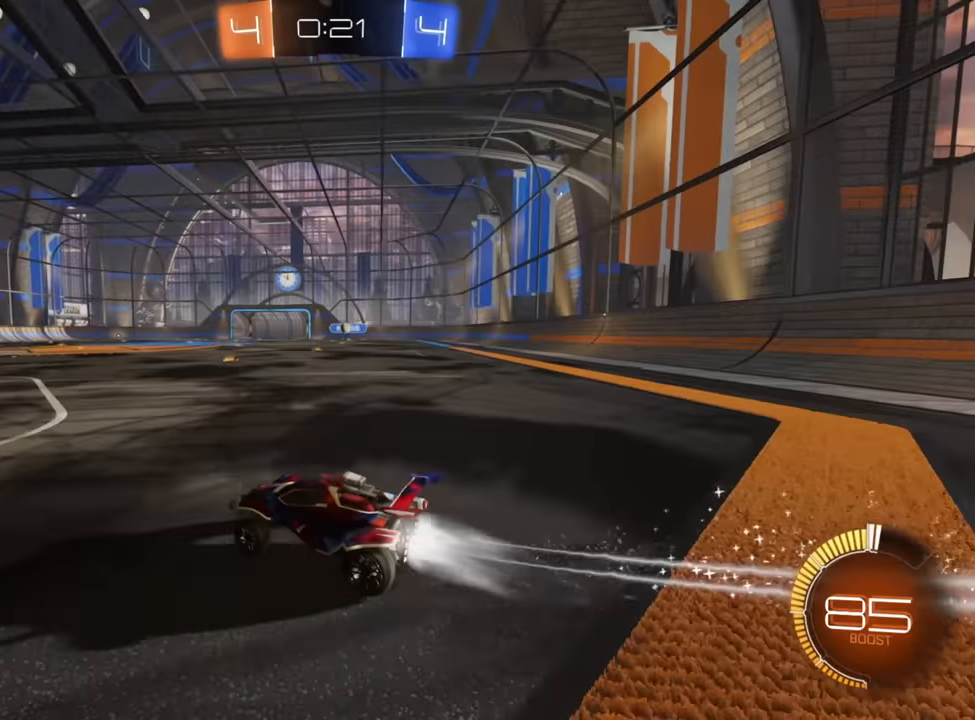
{"buttons": ["R2"], "left_stick": "right", "right_stick": "center", "events": [[83, "B", "up"]]}
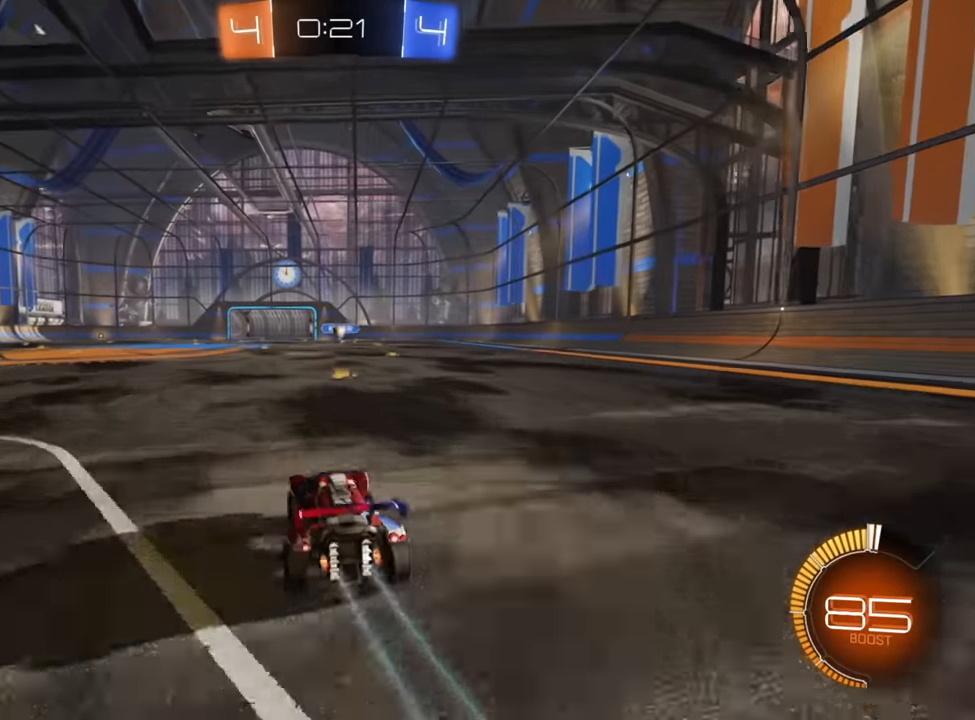
{"buttons": ["R2"], "left_stick": "down-left", "right_stick": "center", "events": [[150, "left_stick", "center"], [233, "left_stick", "down-left"], [267, "B", "down"], [417, "B", "up"]]}
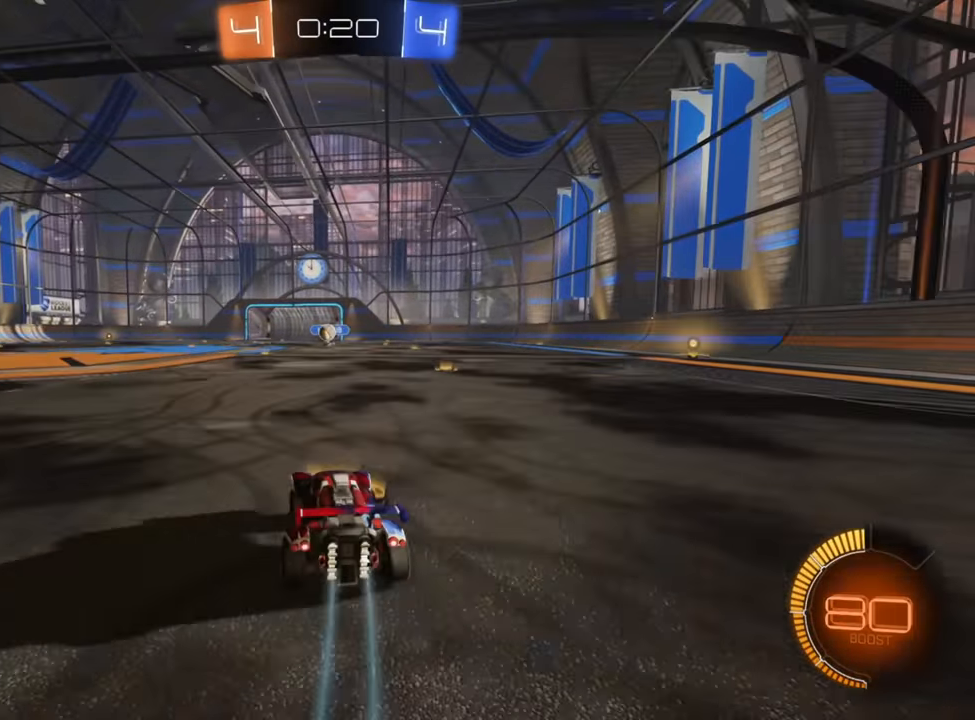
{"buttons": ["X"], "left_stick": "down-left", "right_stick": "center", "events": [[33, "X", "down"], [133, "X", "up"], [183, "left_stick", "center"], [400, "left_stick", "down-left"], [417, "X", "down"], [450, "R2", "up"]]}
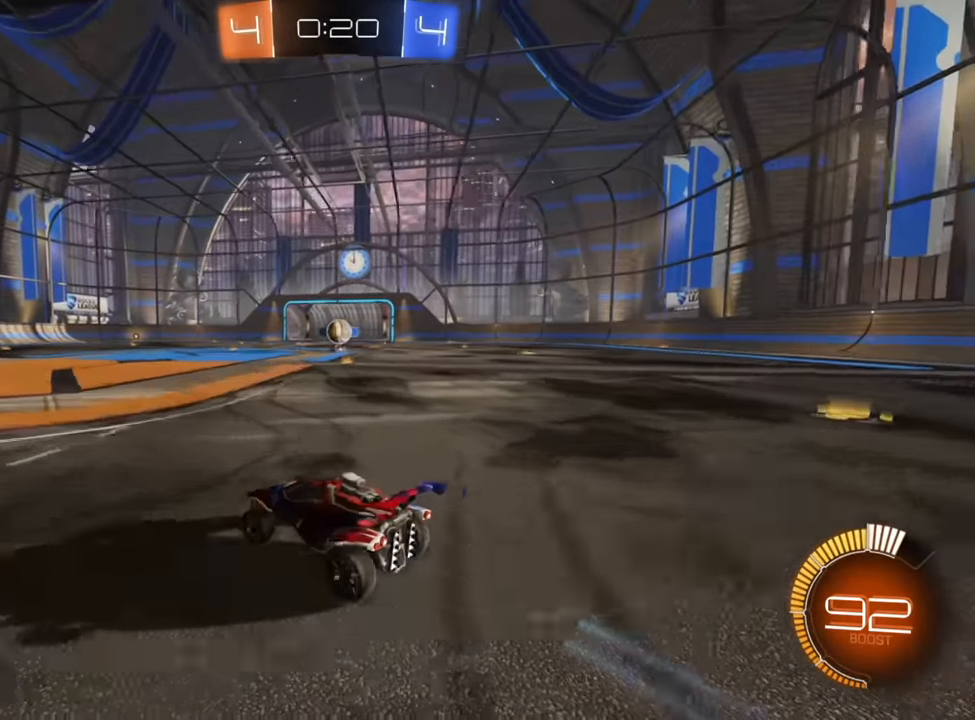
{"buttons": ["B", "R2"], "left_stick": "down-left", "right_stick": "center", "events": [[33, "X", "up"], [100, "R2", "down"], [150, "B", "down"]]}
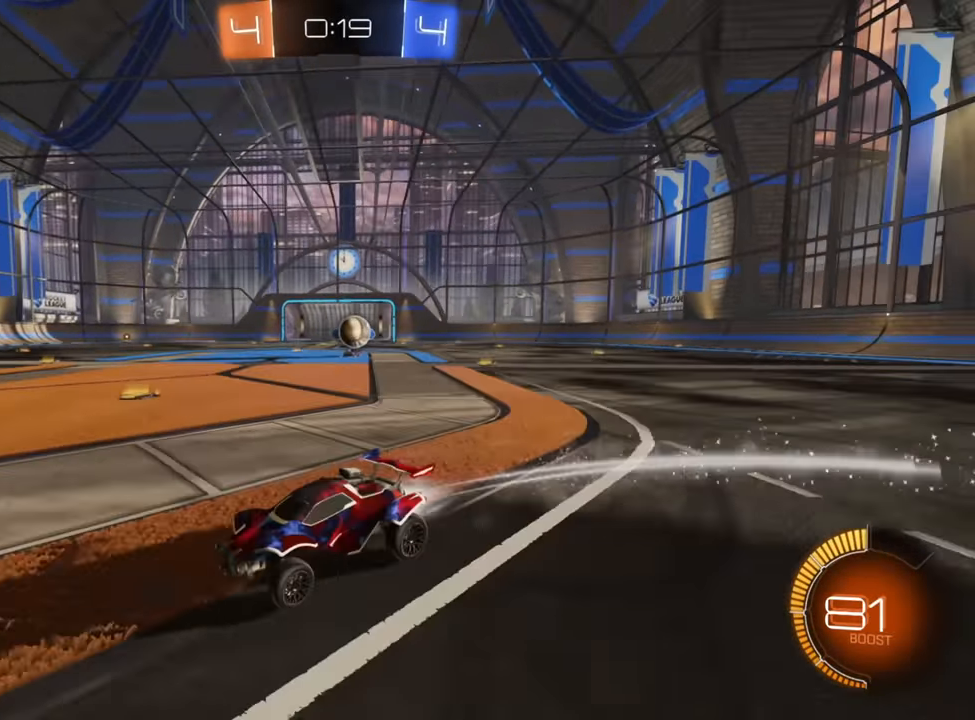
{"buttons": ["R2"], "left_stick": "up-right", "right_stick": "center", "events": [[50, "left_stick", "center"], [100, "B", "up"], [117, "left_stick", "up-right"]]}
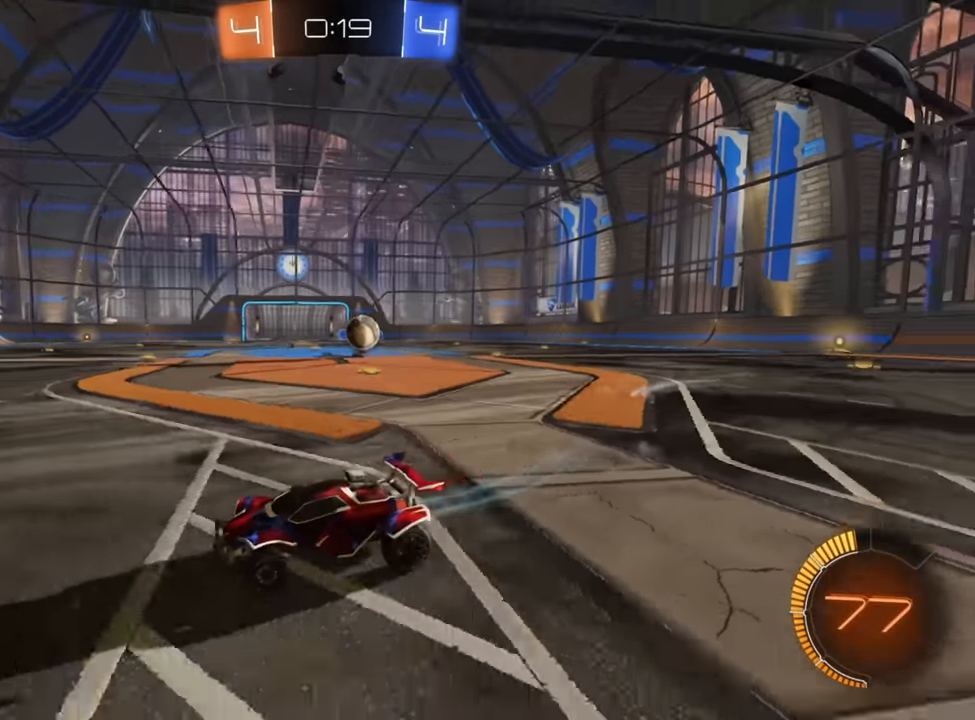
{"buttons": ["R2"], "left_stick": "left", "right_stick": "center", "events": [[67, "left_stick", "left"], [217, "X", "down"], [350, "X", "up"]]}
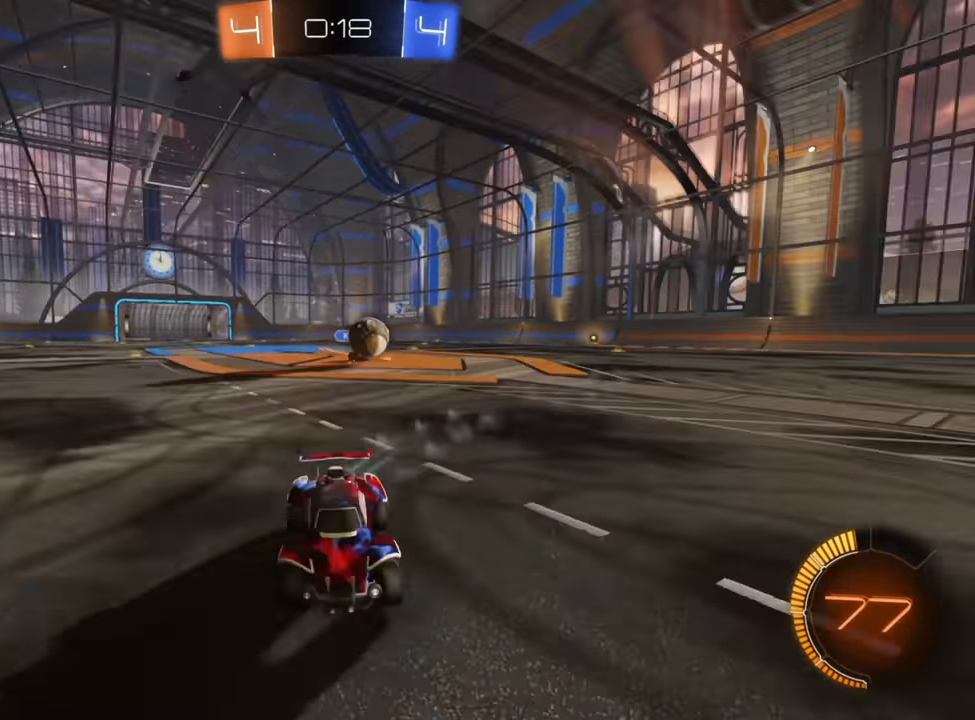
{"buttons": ["B", "R2"], "left_stick": "left", "right_stick": "center", "events": [[283, "R2", "up"], [333, "L2", "down"], [433, "R2", "down"], [450, "B", "down"], [467, "L2", "up"]]}
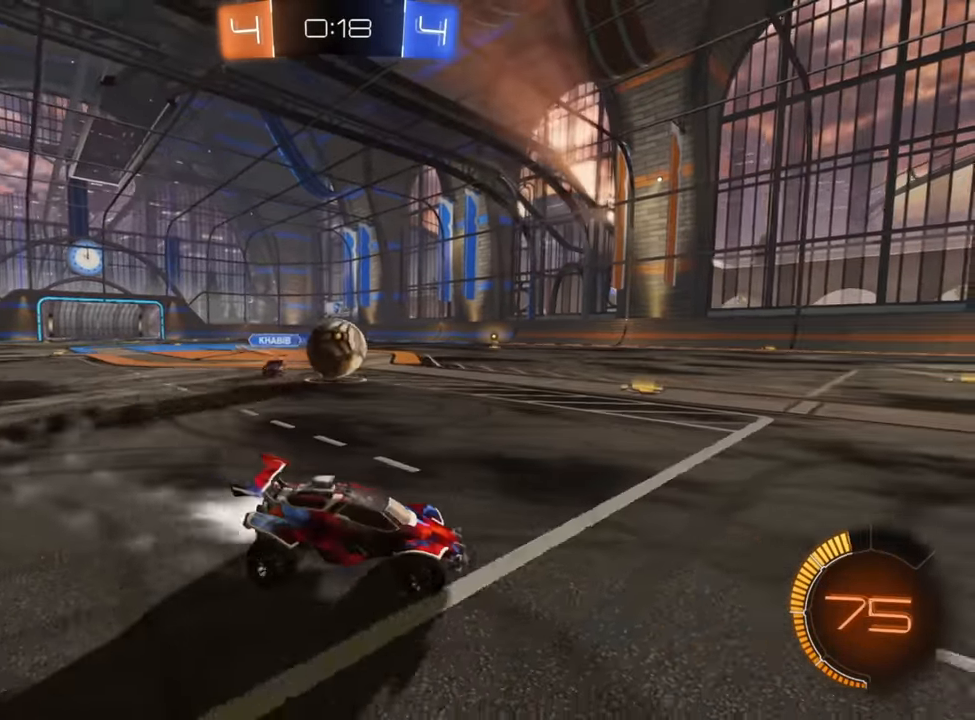
{"buttons": ["L2"], "left_stick": "left", "right_stick": "center", "events": [[233, "B", "up"], [317, "A", "down"], [317, "L2", "down"], [367, "R2", "up"], [383, "A", "up"], [433, "A", "down"], [500, "A", "up"]]}
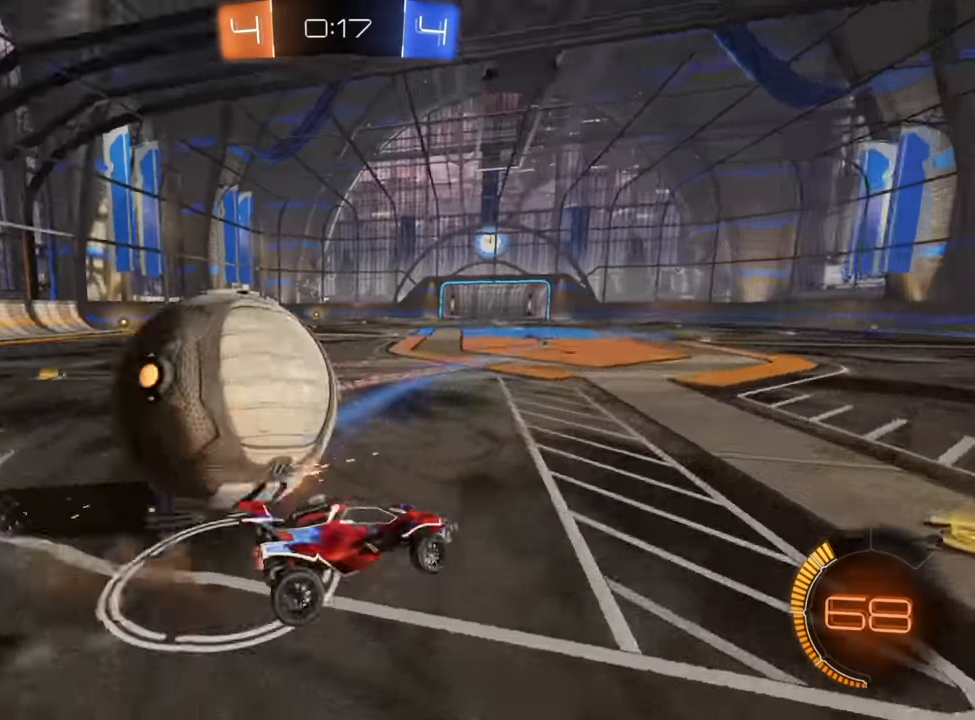
{"buttons": ["X", "L2"], "left_stick": "left", "right_stick": "center", "events": [[183, "X", "down"]]}
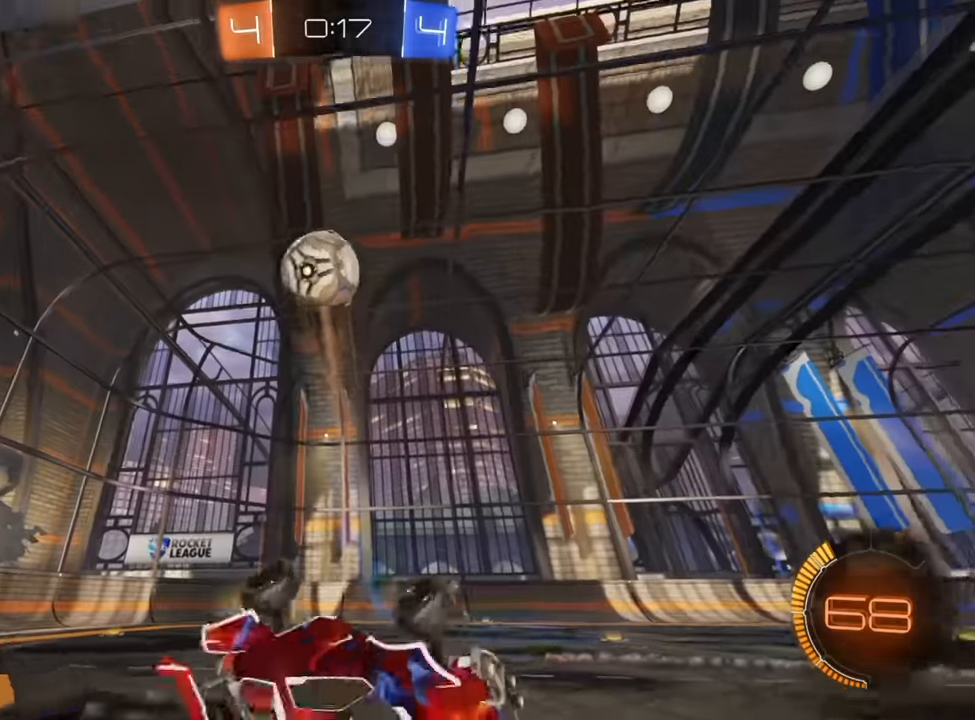
{"buttons": ["R2"], "left_stick": "right", "right_stick": "center", "events": [[167, "L2", "up"], [183, "left_stick", "right"], [200, "X", "up"], [233, "R2", "down"]]}
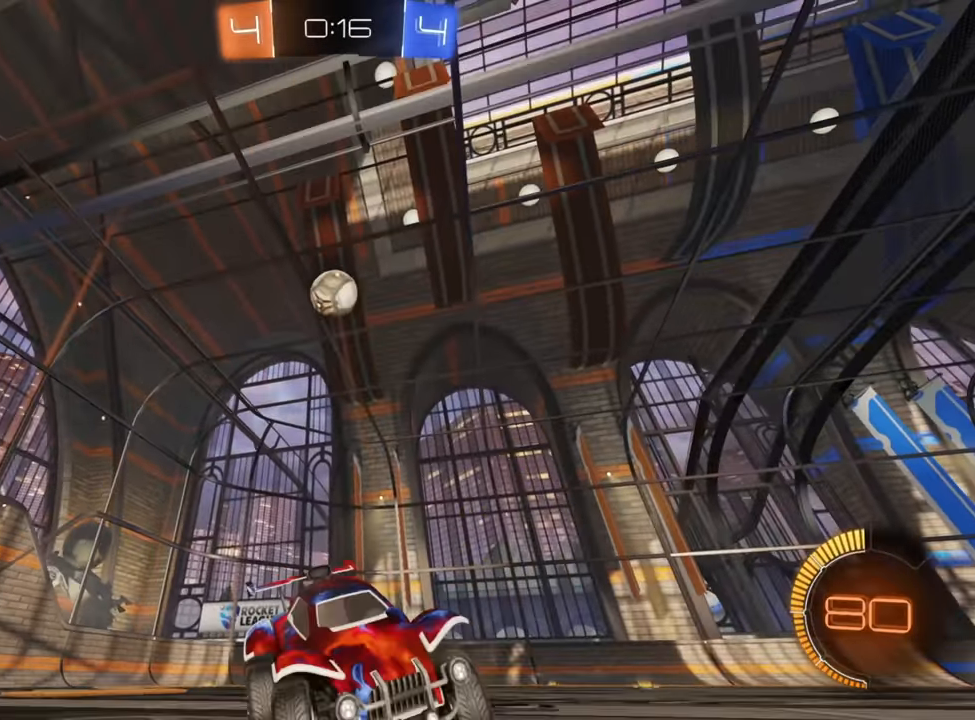
{"buttons": ["R2"], "left_stick": "right", "right_stick": "center", "events": [[317, "X", "down"], [467, "X", "up"]]}
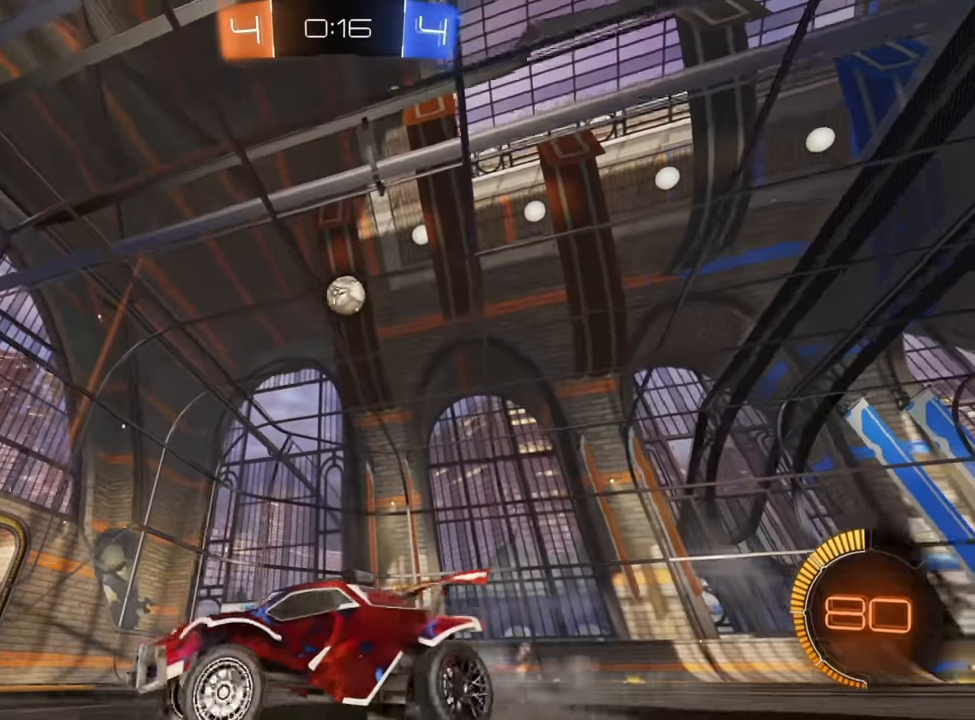
{"buttons": ["R2"], "left_stick": "center", "right_stick": "center", "events": [[217, "left_stick", "down-left"], [433, "left_stick", "center"]]}
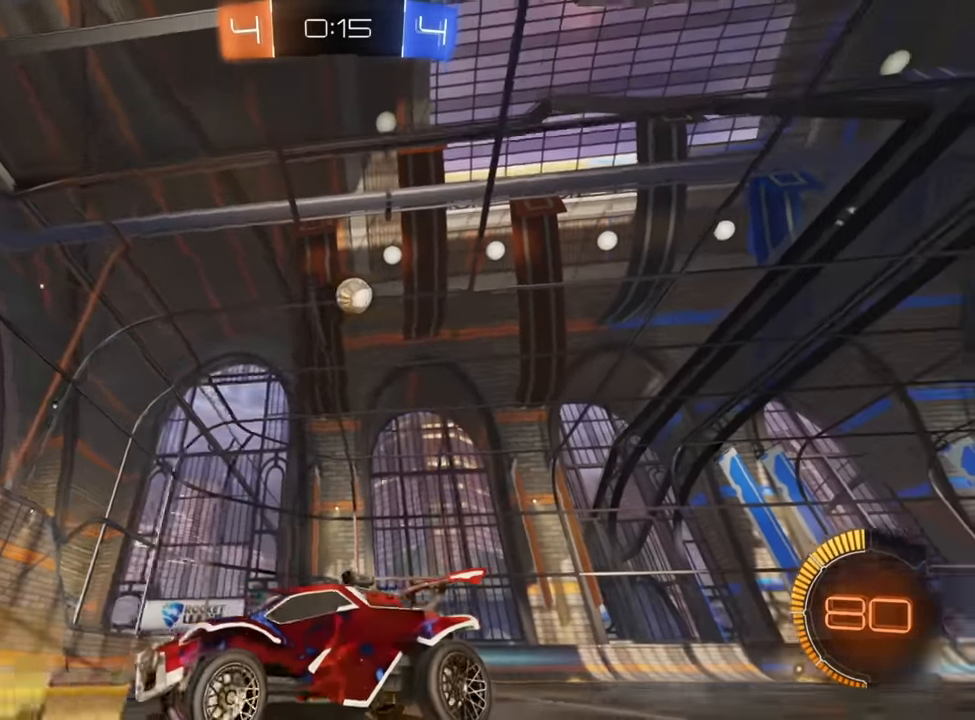
{"buttons": ["R2"], "left_stick": "center", "right_stick": "center", "events": [[150, "left_stick", "up-right"], [267, "X", "down"], [467, "X", "up"], [500, "left_stick", "center"]]}
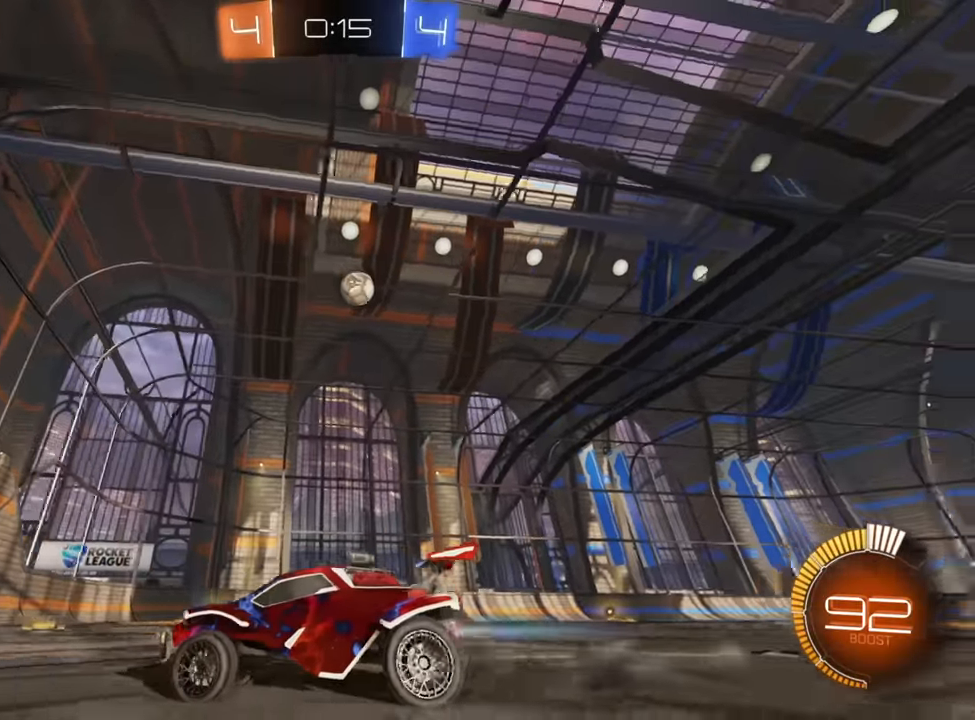
{"buttons": ["R2"], "left_stick": "right", "right_stick": "center", "events": [[217, "left_stick", "right"], [367, "X", "down"], [433, "X", "up"]]}
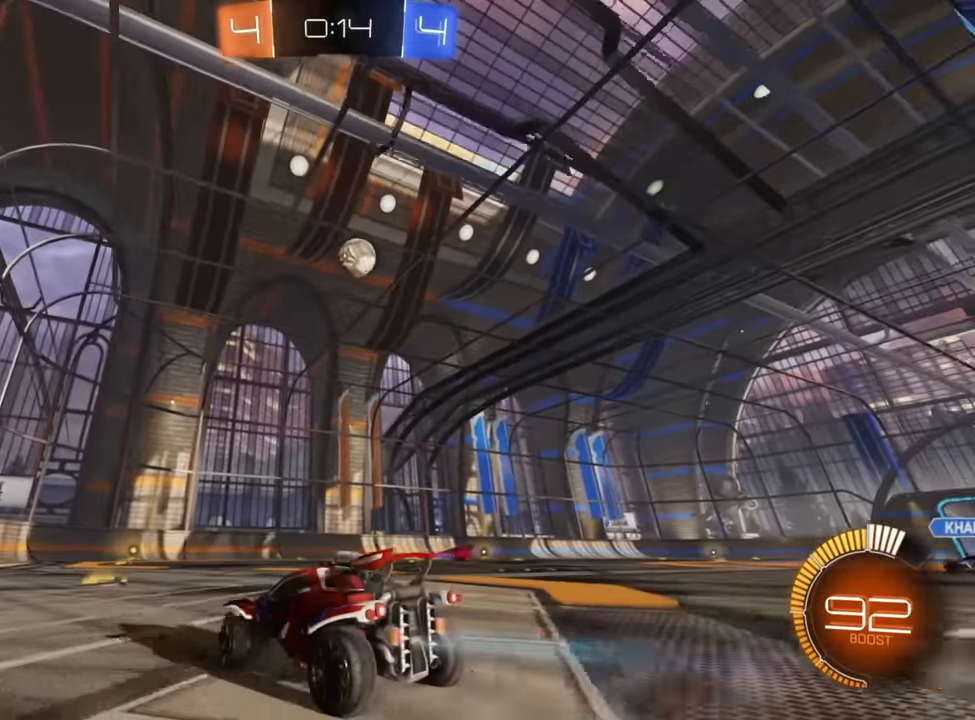
{"buttons": ["R2"], "left_stick": "up-right", "right_stick": "center", "events": [[83, "left_stick", "center"], [233, "R2", "up"], [317, "R2", "down"], [317, "left_stick", "up-right"]]}
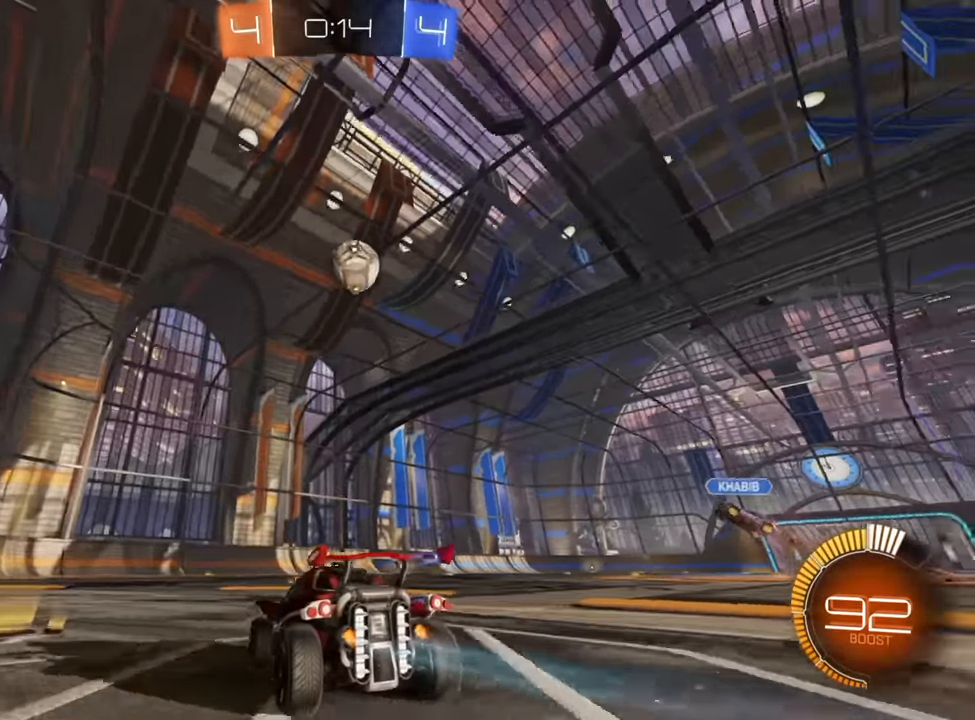
{"buttons": ["B", "R1"], "left_stick": "down-right", "right_stick": "center", "events": [[17, "left_stick", "center"], [100, "left_stick", "down-right"], [167, "A", "down"], [233, "A", "up"], [283, "left_stick", "center"], [300, "A", "down"], [350, "left_stick", "down"], [400, "R2", "up"], [417, "A", "up"], [450, "left_stick", "down-right"], [483, "B", "down"], [500, "R1", "down"]]}